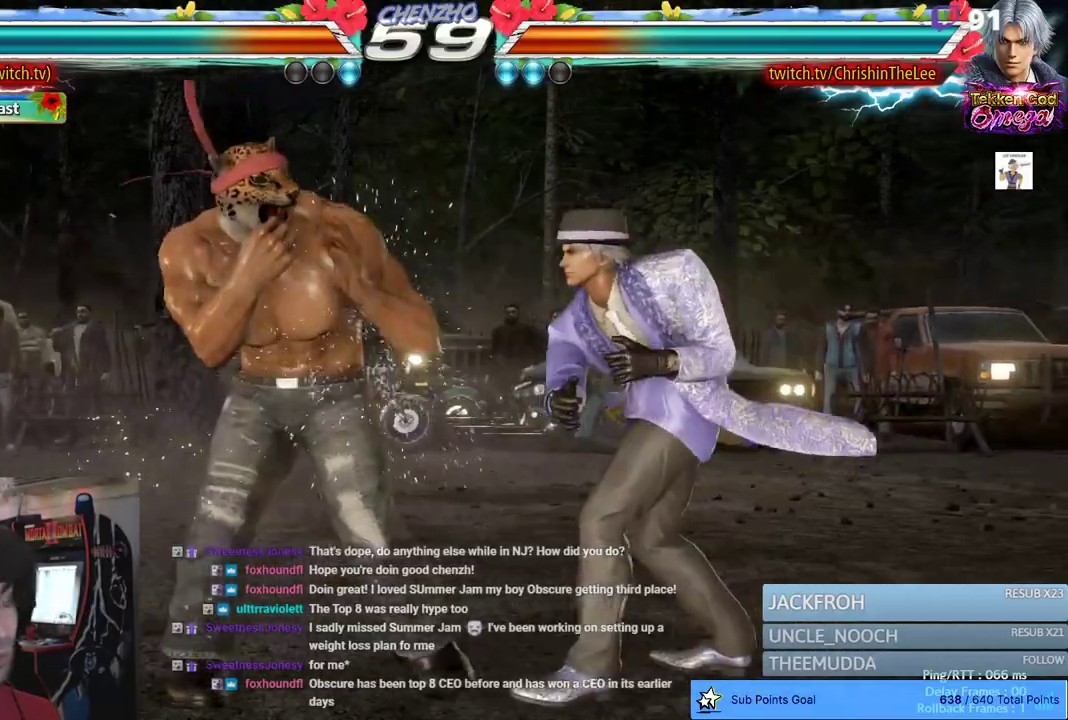
Gameplay with a controller (PlayStation layout); each line is a JSON object with the inputs held at the frame after it (dt_ms = milliseconds from this image to that frame). "events" lists button and stick changes between this image and that frame as [ms after this image, input, new state], when the widget could be followed in between. Not read: DPAD_DOWN TRIANGLE.
{"dt_ms": 500, "buttons": ["DPAD_LEFT"], "left_stick": "center", "right_stick": "center", "events": [[233, "DPAD_LEFT", "down"], [300, "DPAD_LEFT", "up"], [367, "DPAD_LEFT", "down"]]}
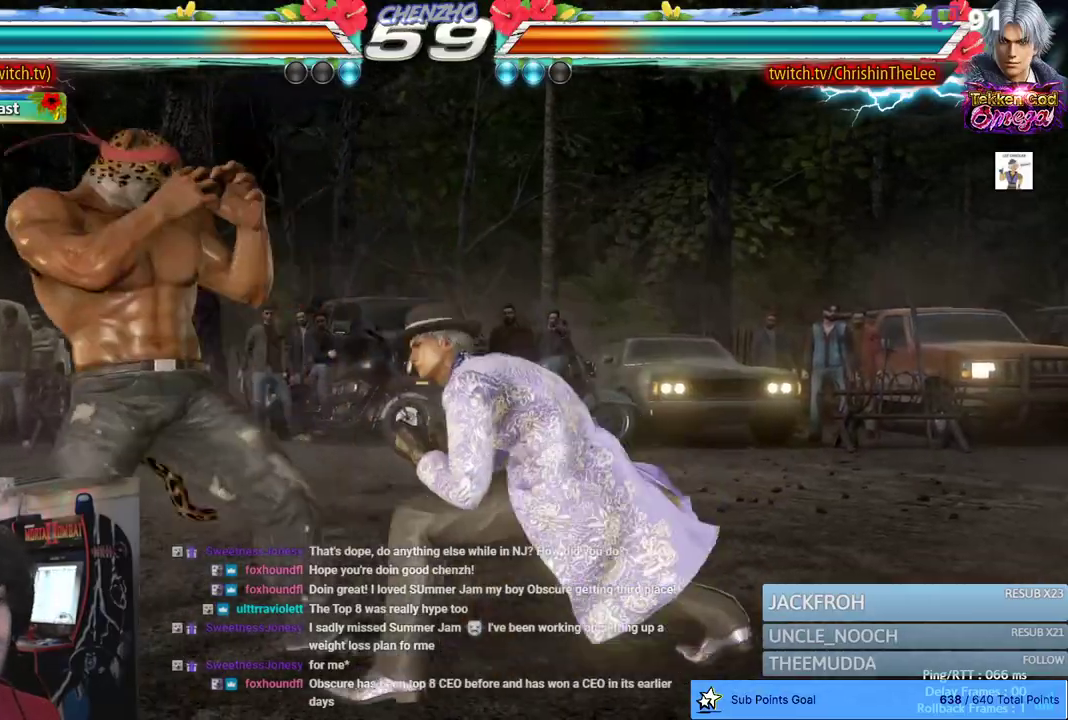
{"dt_ms": 500, "buttons": ["CROSS", "CIRCLE", "DPAD_LEFT"], "left_stick": "center", "right_stick": "center", "events": [[317, "DPAD_LEFT", "up"], [383, "DPAD_LEFT", "down"], [500, "CIRCLE", "down"], [500, "CROSS", "down"]]}
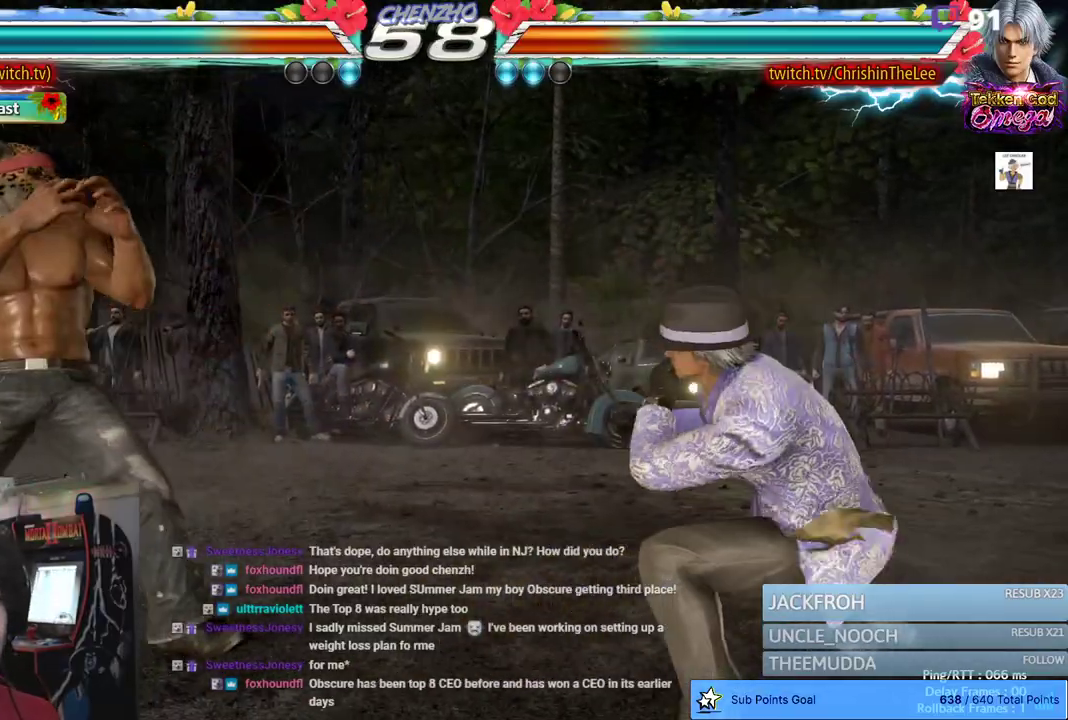
{"dt_ms": 500, "buttons": [], "left_stick": "center", "right_stick": "center", "events": [[150, "CIRCLE", "up"], [150, "CROSS", "up"], [183, "DPAD_LEFT", "up"]]}
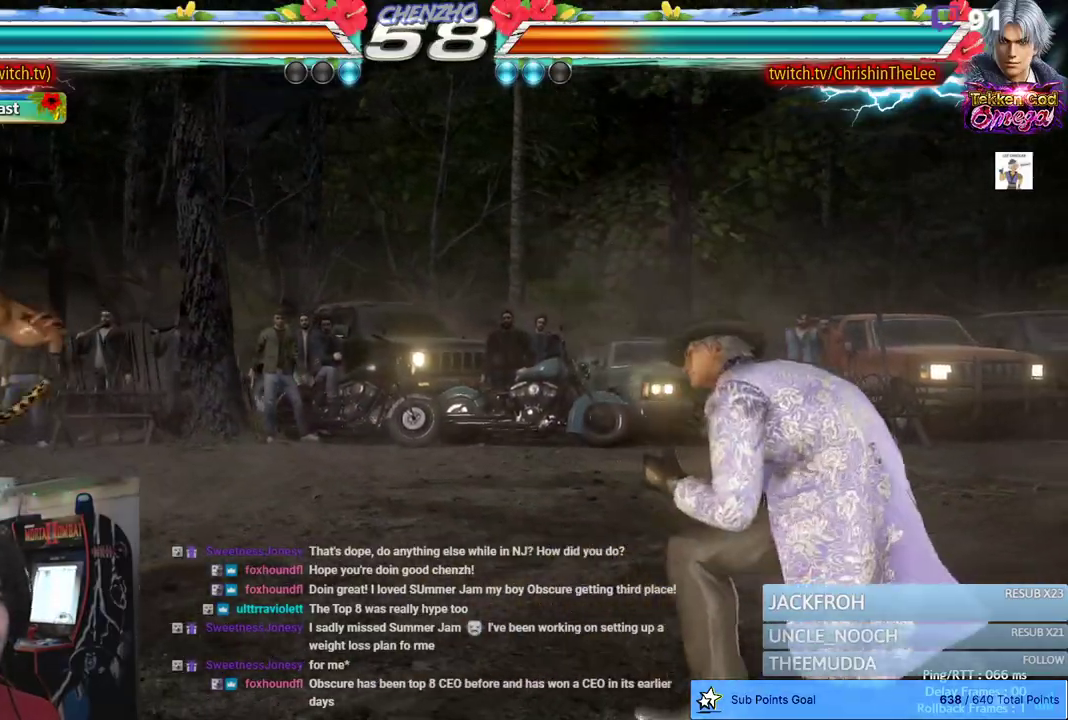
{"dt_ms": 500, "buttons": [], "left_stick": "center", "right_stick": "center", "events": [[67, "DPAD_RIGHT", "down"], [150, "DPAD_RIGHT", "up"], [233, "DPAD_RIGHT", "down"], [333, "DPAD_LEFT", "down"], [333, "DPAD_RIGHT", "up"], [433, "DPAD_LEFT", "up"]]}
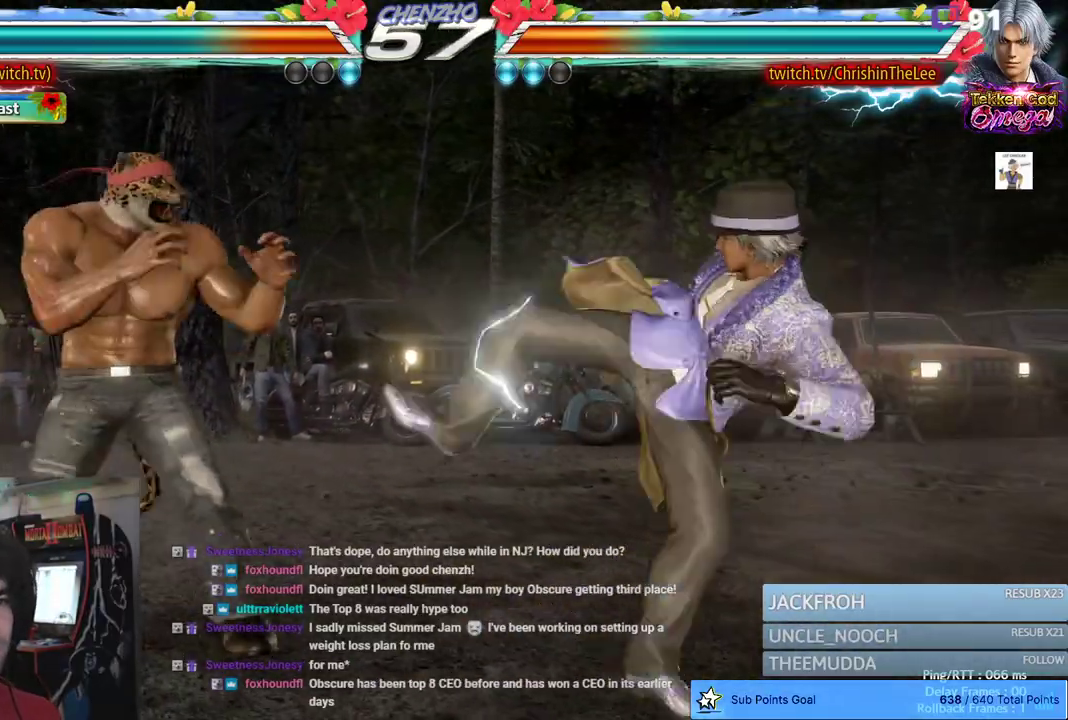
{"dt_ms": 500, "buttons": [], "left_stick": "center", "right_stick": "center", "events": [[100, "DPAD_RIGHT", "down"], [150, "DPAD_RIGHT", "up"], [200, "DPAD_RIGHT", "down"], [250, "DPAD_RIGHT", "up"], [350, "SQUARE", "down"], [450, "SQUARE", "up"]]}
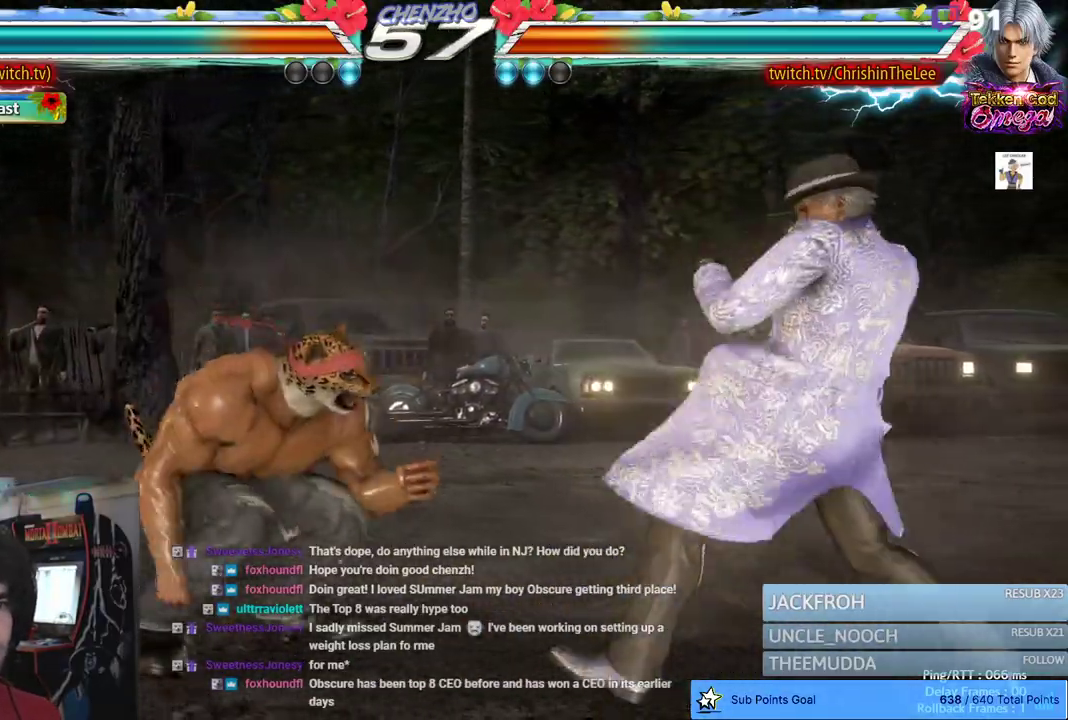
{"dt_ms": 500, "buttons": [], "left_stick": "center", "right_stick": "center", "events": [[17, "SQUARE", "down"], [133, "SQUARE", "up"]]}
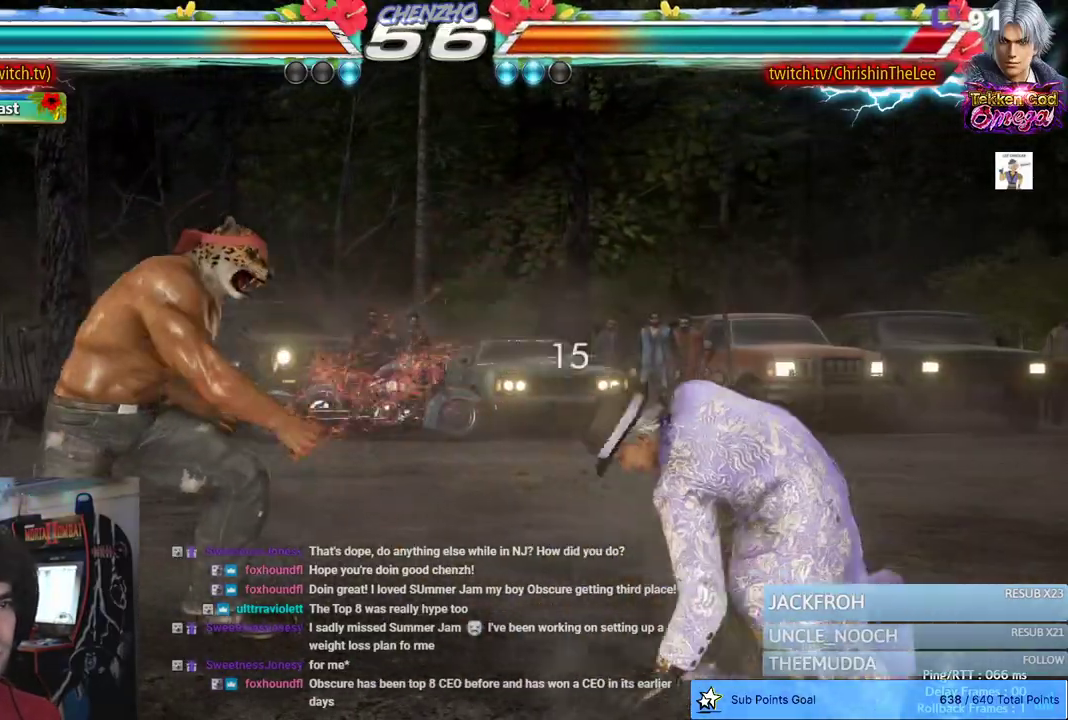
{"dt_ms": 500, "buttons": [], "left_stick": "center", "right_stick": "center", "events": [[333, "DPAD_RIGHT", "down"], [400, "DPAD_RIGHT", "up"]]}
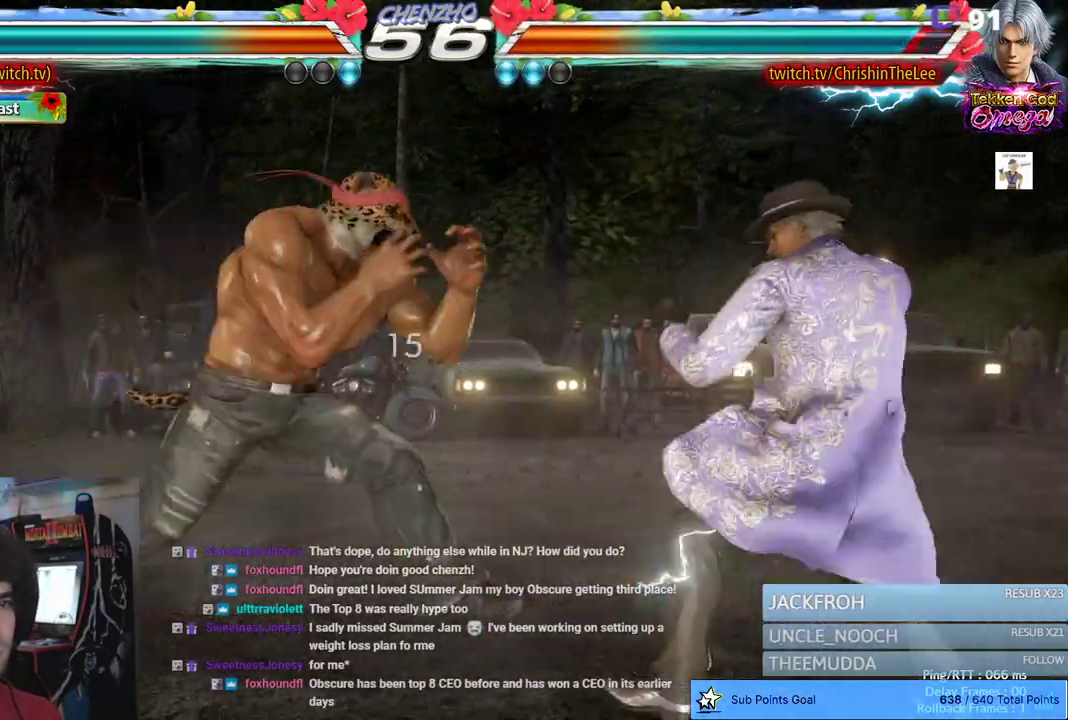
{"dt_ms": 500, "buttons": [], "left_stick": "center", "right_stick": "center", "events": [[50, "R1", "down"], [200, "R1", "up"]]}
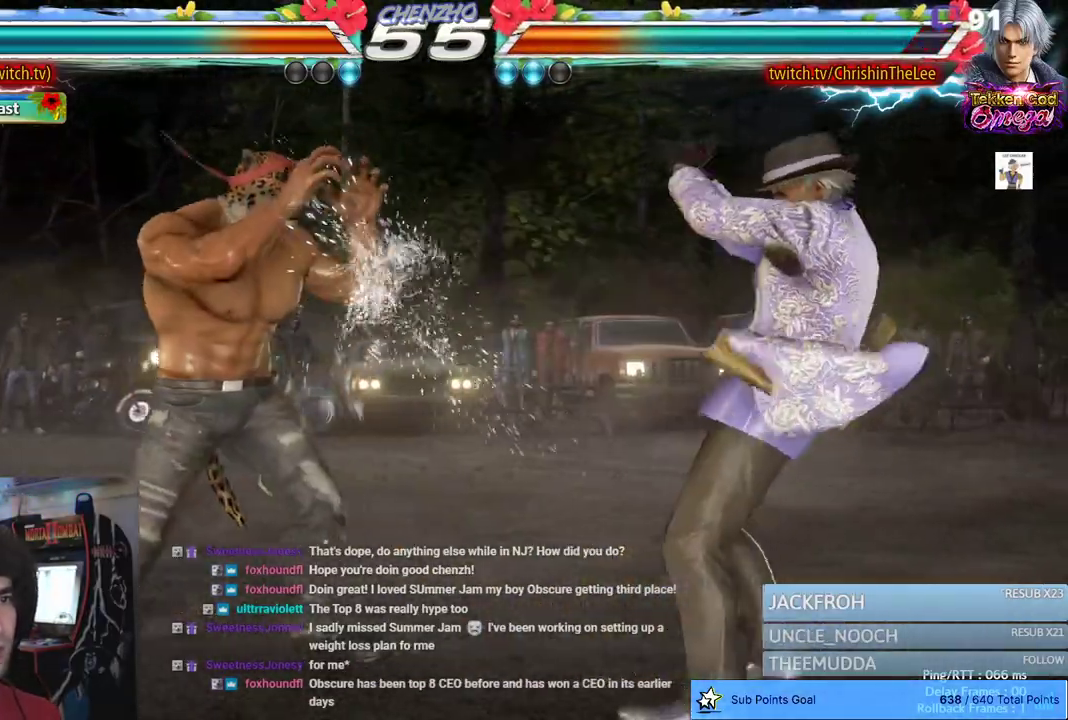
{"dt_ms": 500, "buttons": ["SQUARE"], "left_stick": "center", "right_stick": "center", "events": [[33, "DPAD_RIGHT", "down"], [200, "DPAD_RIGHT", "up"], [500, "SQUARE", "down"]]}
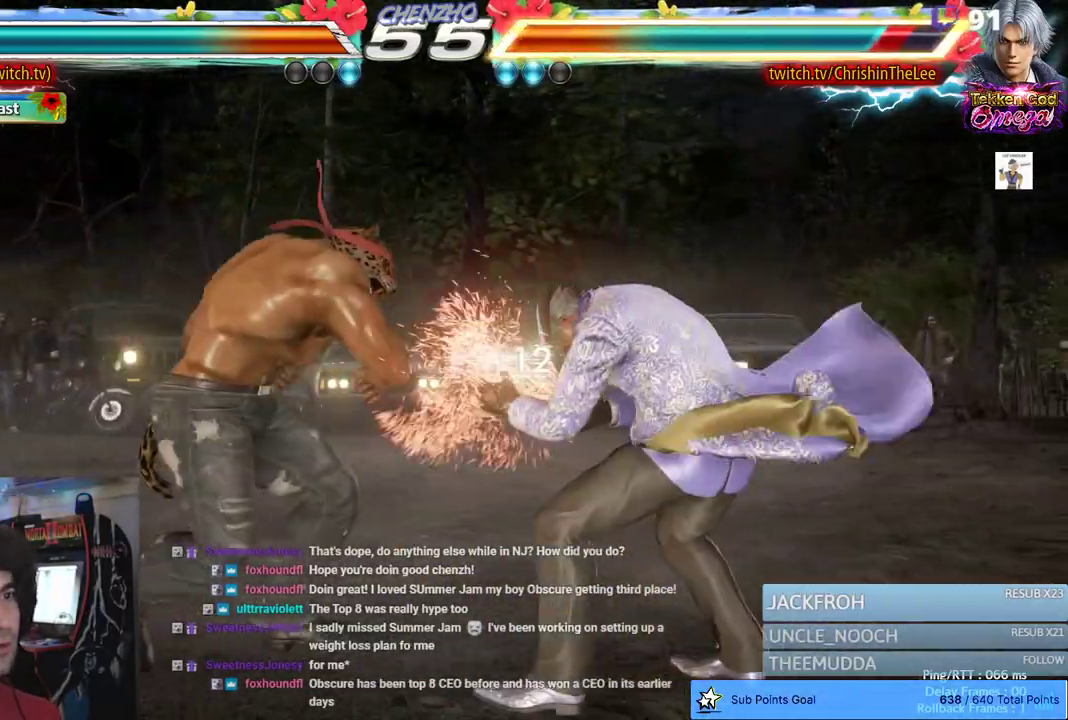
{"dt_ms": 500, "buttons": ["DPAD_LEFT"], "left_stick": "center", "right_stick": "center", "events": [[83, "SQUARE", "up"], [300, "SQUARE", "down"], [367, "SQUARE", "up"], [483, "DPAD_LEFT", "down"]]}
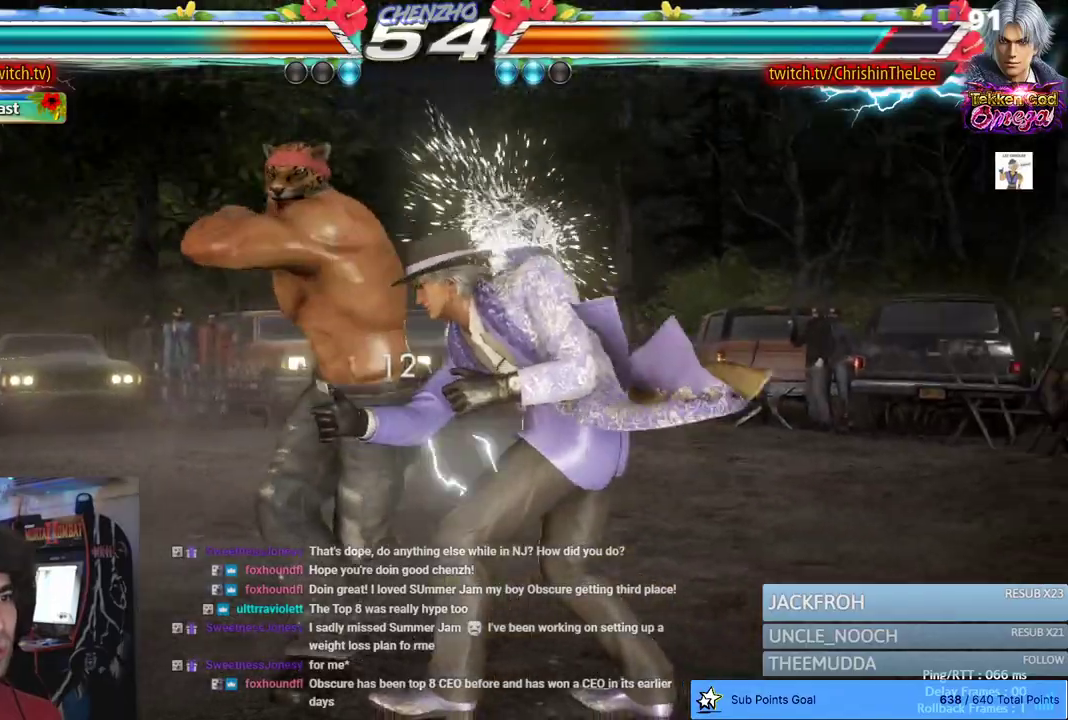
{"dt_ms": 500, "buttons": [], "left_stick": "center", "right_stick": "center", "events": [[83, "DPAD_LEFT", "up"], [183, "DPAD_RIGHT", "down"], [367, "DPAD_RIGHT", "up"]]}
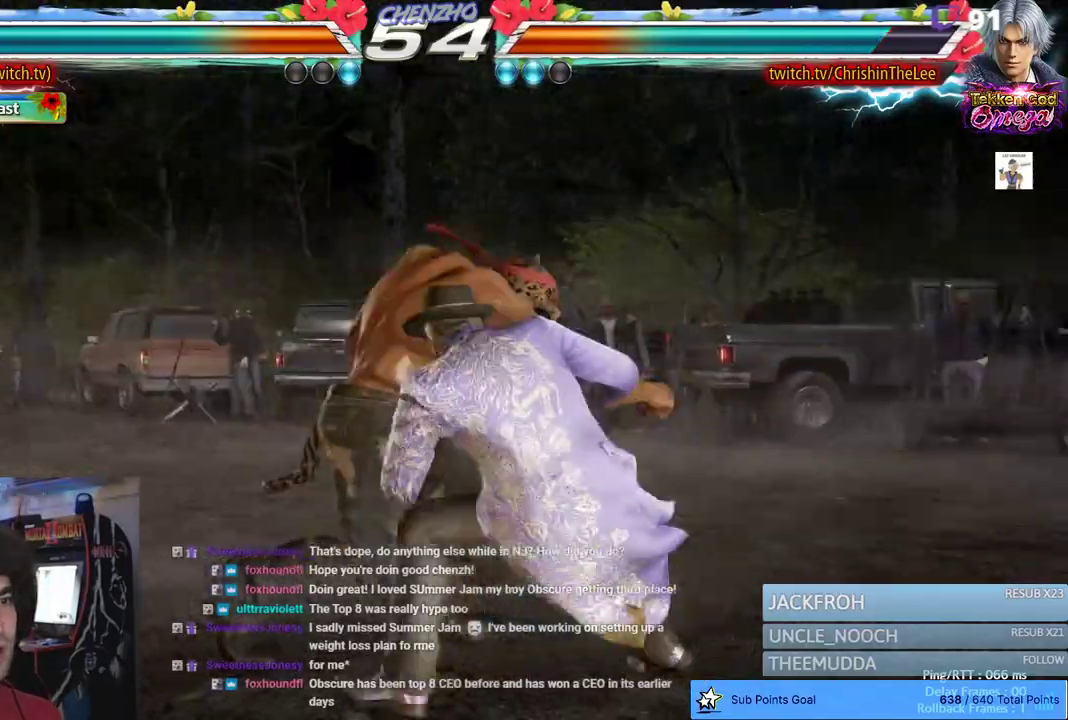
{"dt_ms": 500, "buttons": [], "left_stick": "center", "right_stick": "center", "events": [[283, "DPAD_RIGHT", "down"], [483, "DPAD_RIGHT", "up"]]}
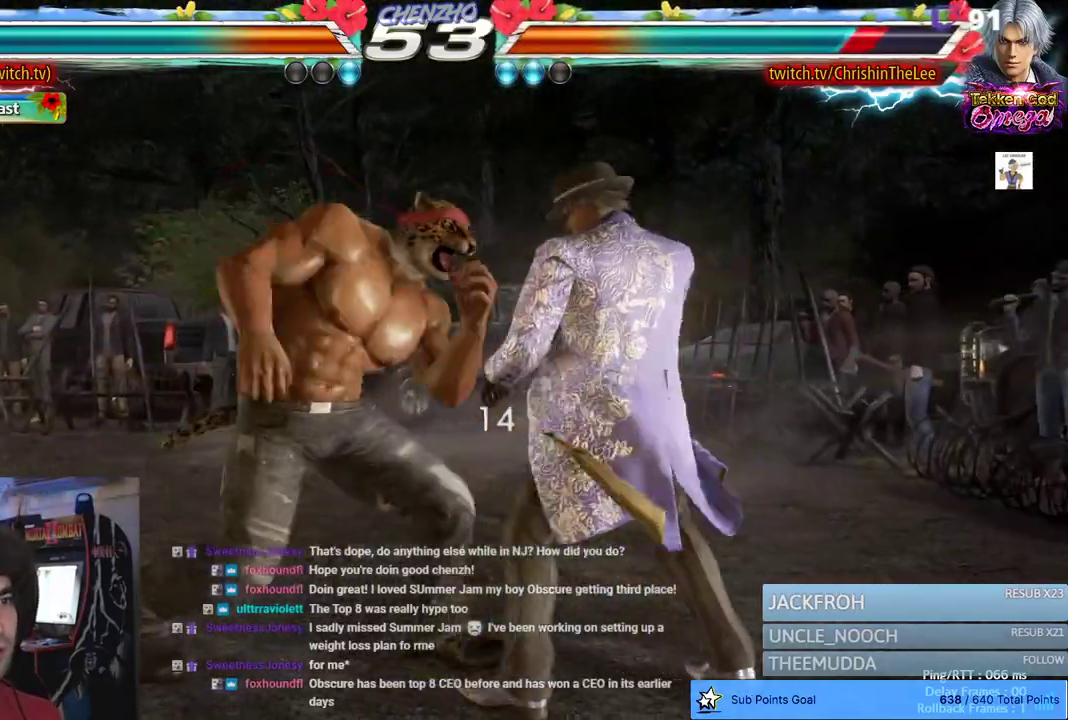
{"dt_ms": 500, "buttons": ["SQUARE", "DPAD_RIGHT"], "left_stick": "center", "right_stick": "center", "events": [[100, "DPAD_RIGHT", "down"], [167, "DPAD_RIGHT", "up"], [250, "DPAD_LEFT", "down"], [333, "DPAD_LEFT", "up"], [450, "SQUARE", "down"], [467, "DPAD_RIGHT", "down"]]}
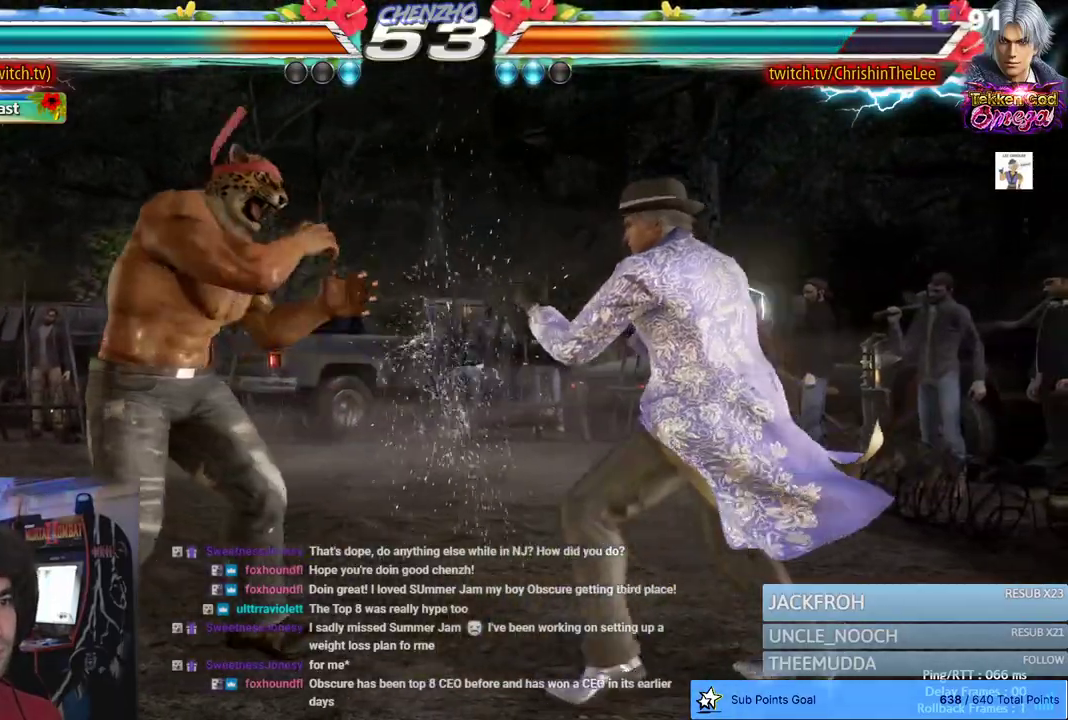
{"dt_ms": 500, "buttons": [], "left_stick": "center", "right_stick": "center", "events": [[50, "SQUARE", "up"], [100, "SQUARE", "down"], [183, "DPAD_RIGHT", "up"], [233, "SQUARE", "up"]]}
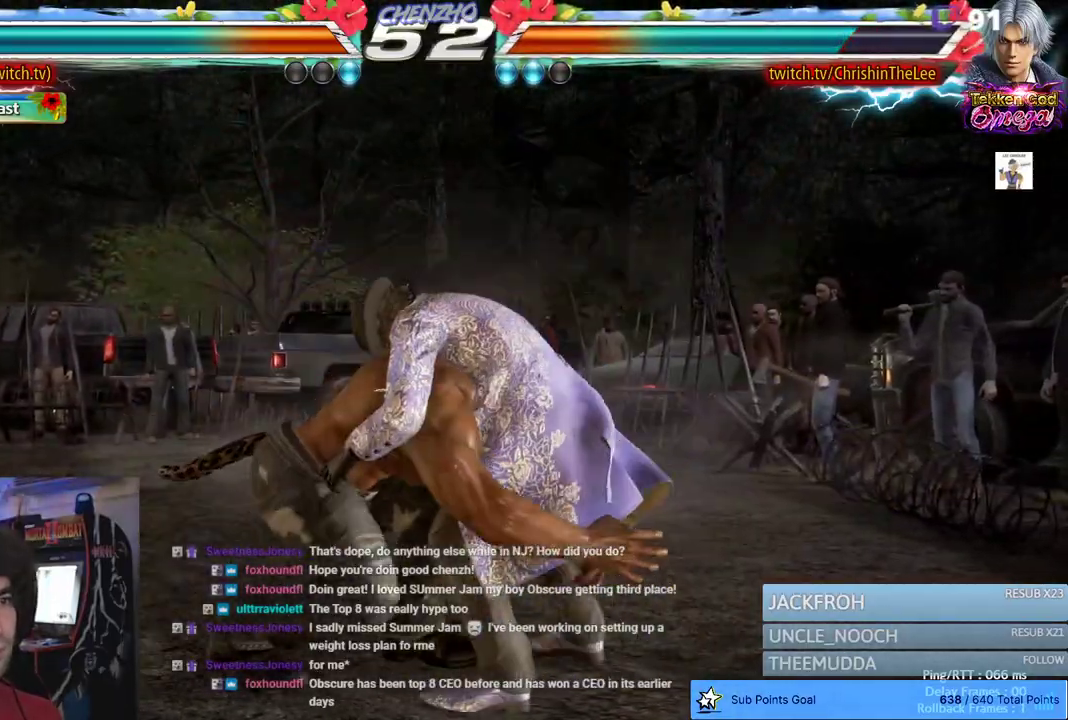
{"dt_ms": 500, "buttons": [], "left_stick": "center", "right_stick": "center", "events": []}
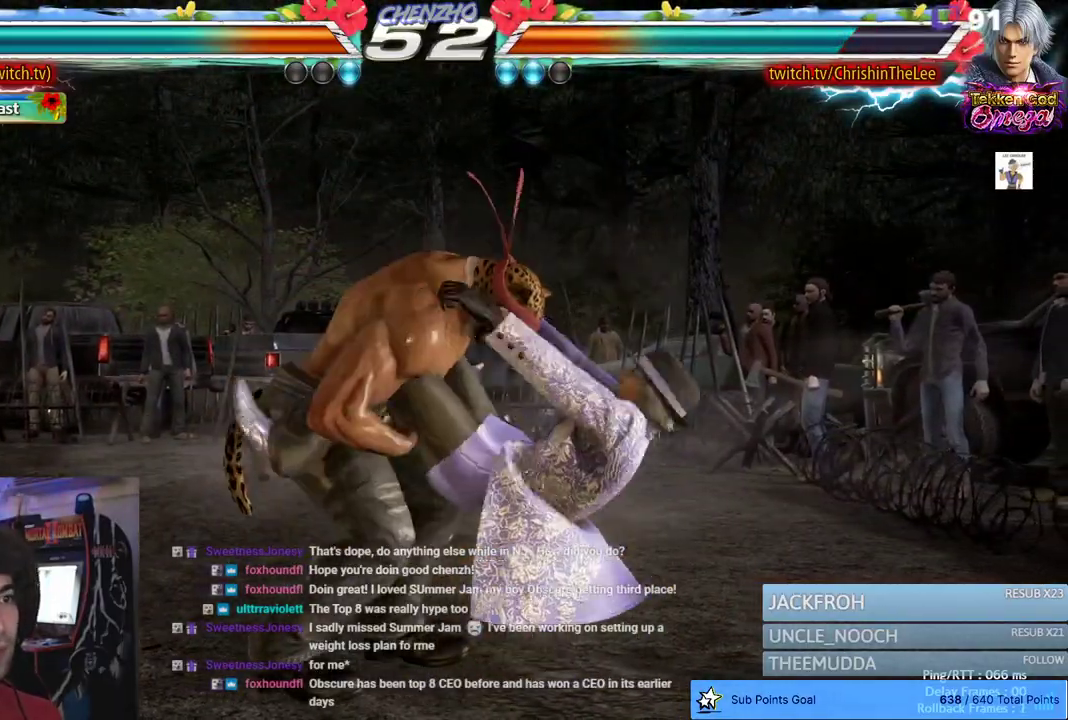
{"dt_ms": 1000, "buttons": [], "left_stick": "center", "right_stick": "center", "events": [[417, "SQUARE", "down"], [567, "SQUARE", "up"]]}
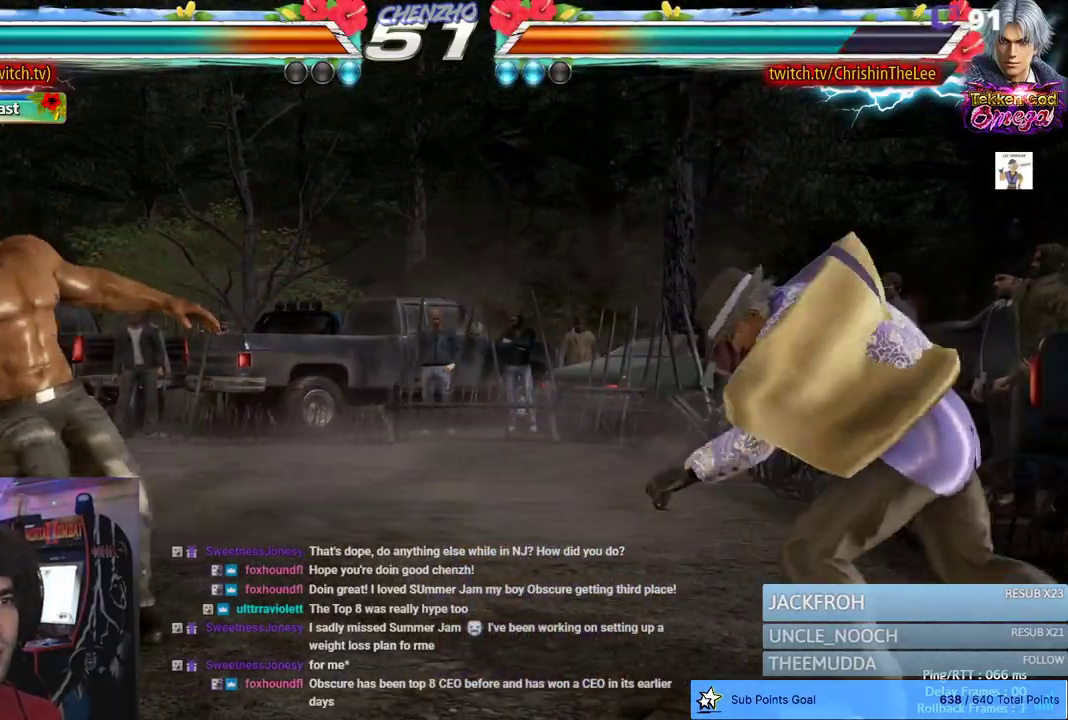
{"dt_ms": 500, "buttons": [], "left_stick": "center", "right_stick": "center", "events": []}
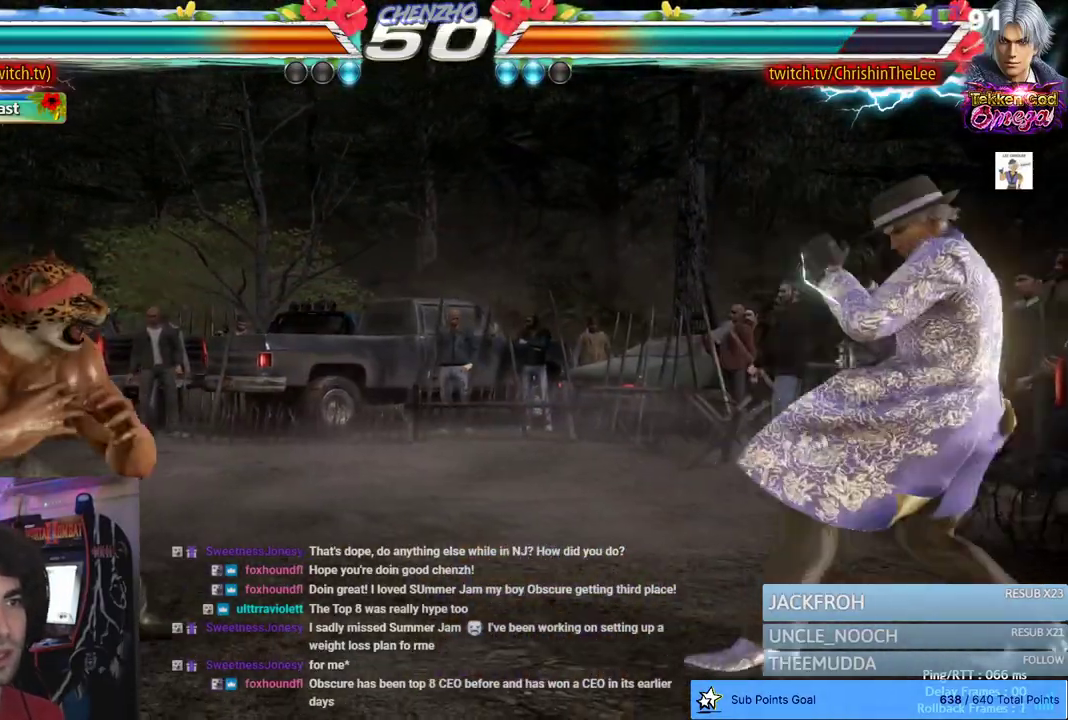
{"dt_ms": 500, "buttons": [], "left_stick": "center", "right_stick": "center", "events": [[17, "DPAD_LEFT", "down"], [167, "DPAD_LEFT", "up"], [383, "DPAD_RIGHT", "down"], [450, "DPAD_RIGHT", "up"]]}
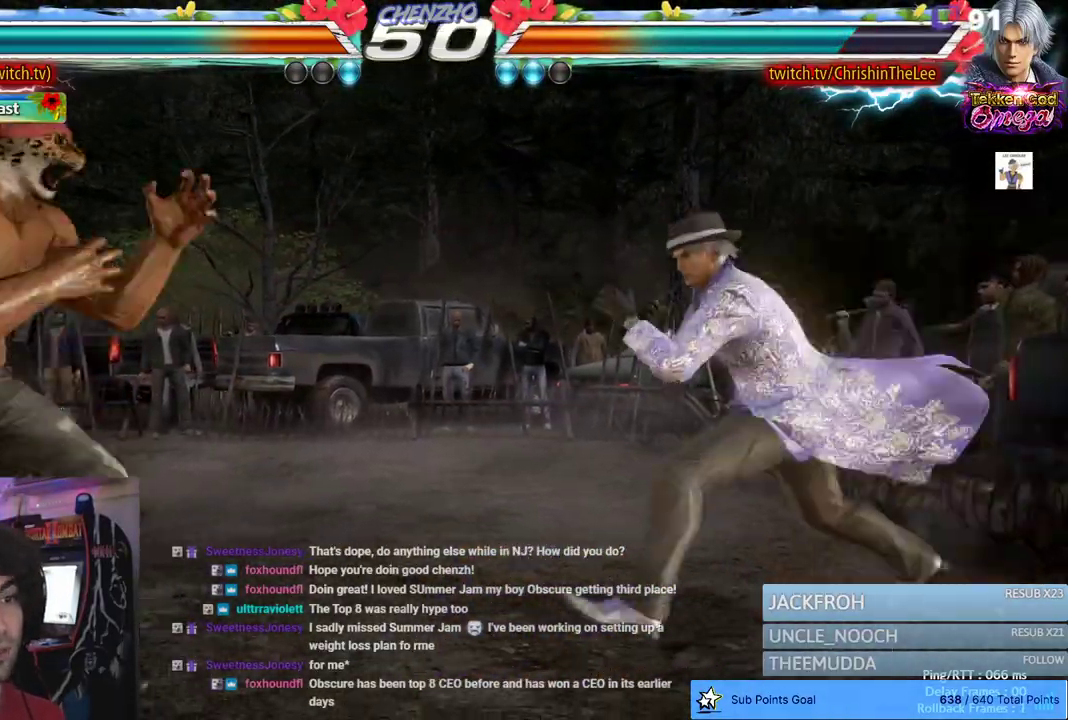
{"dt_ms": 500, "buttons": ["DPAD_LEFT"], "left_stick": "center", "right_stick": "center", "events": [[150, "DPAD_LEFT", "down"], [200, "DPAD_LEFT", "up"], [250, "DPAD_LEFT", "down"], [383, "DPAD_LEFT", "up"], [483, "DPAD_LEFT", "down"]]}
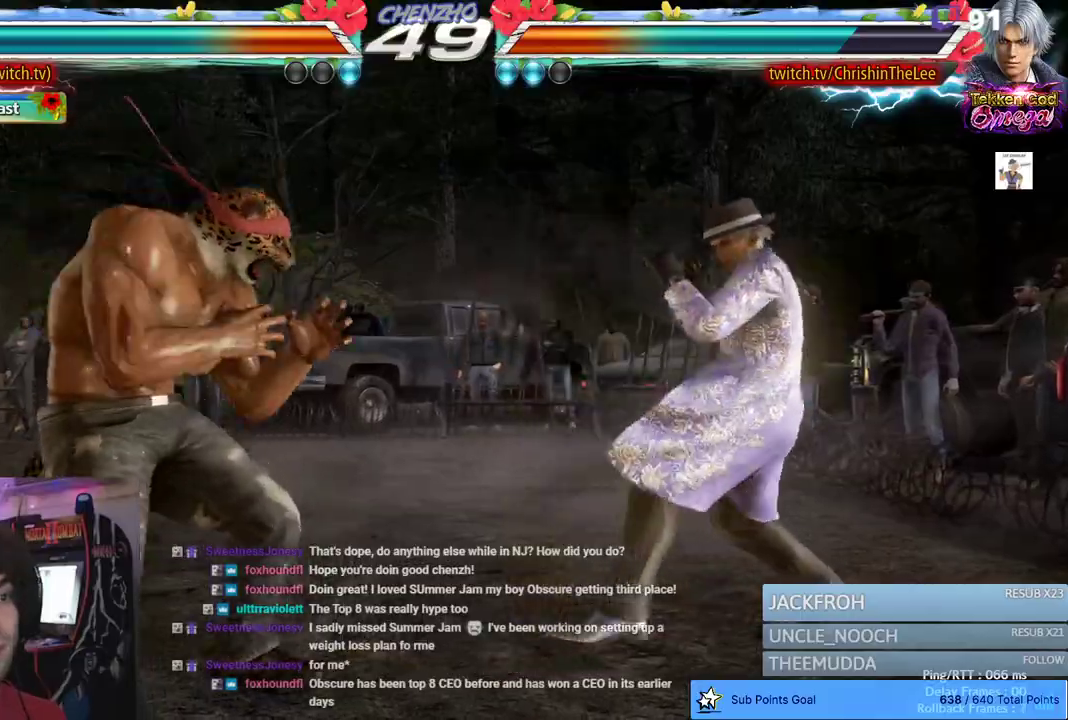
{"dt_ms": 500, "buttons": ["DPAD_RIGHT"], "left_stick": "center", "right_stick": "center", "events": [[83, "DPAD_LEFT", "up"], [133, "DPAD_LEFT", "down"], [183, "DPAD_LEFT", "up"], [300, "DPAD_RIGHT", "down"], [350, "DPAD_RIGHT", "up"], [433, "DPAD_RIGHT", "down"]]}
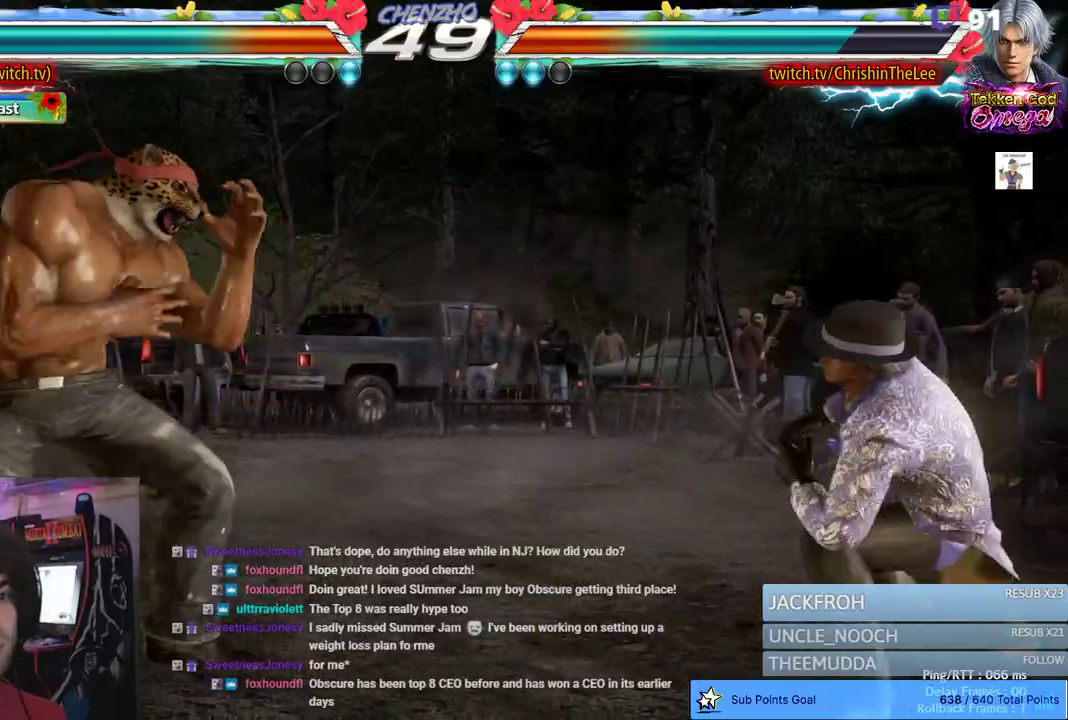
{"dt_ms": 500, "buttons": [], "left_stick": "center", "right_stick": "center", "events": [[17, "DPAD_RIGHT", "up"], [100, "R1", "down"], [250, "R1", "up"]]}
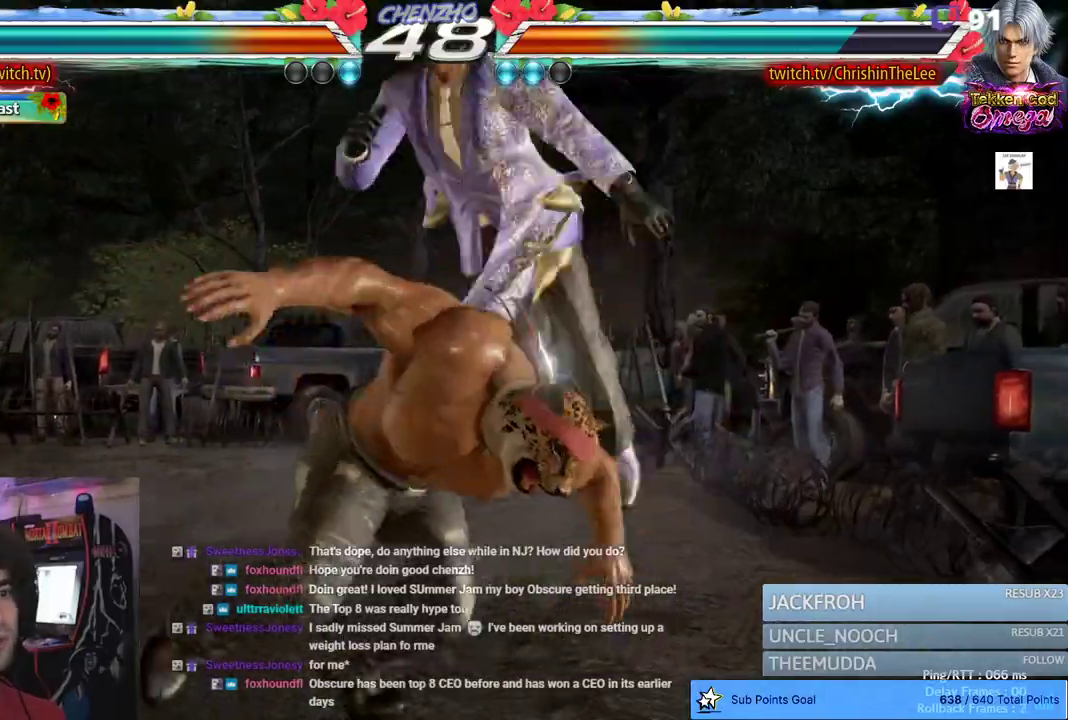
{"dt_ms": 500, "buttons": ["DPAD_RIGHT"], "left_stick": "center", "right_stick": "center", "events": [[400, "DPAD_RIGHT", "down"]]}
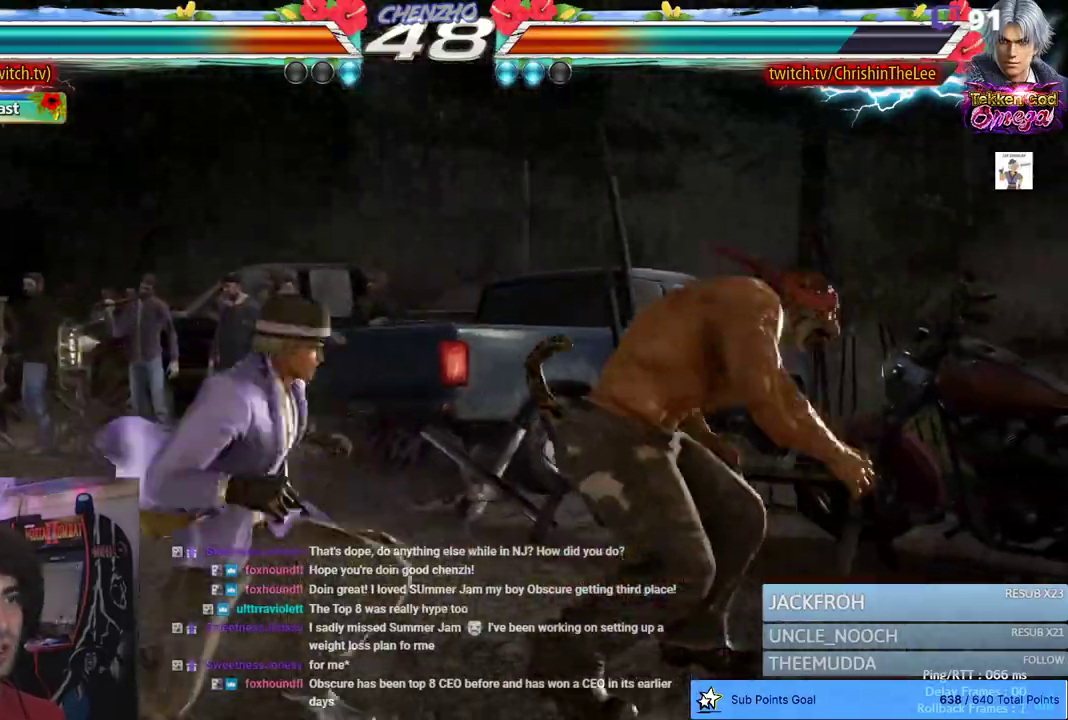
{"dt_ms": 500, "buttons": [], "left_stick": "center", "right_stick": "center", "events": [[500, "DPAD_RIGHT", "up"]]}
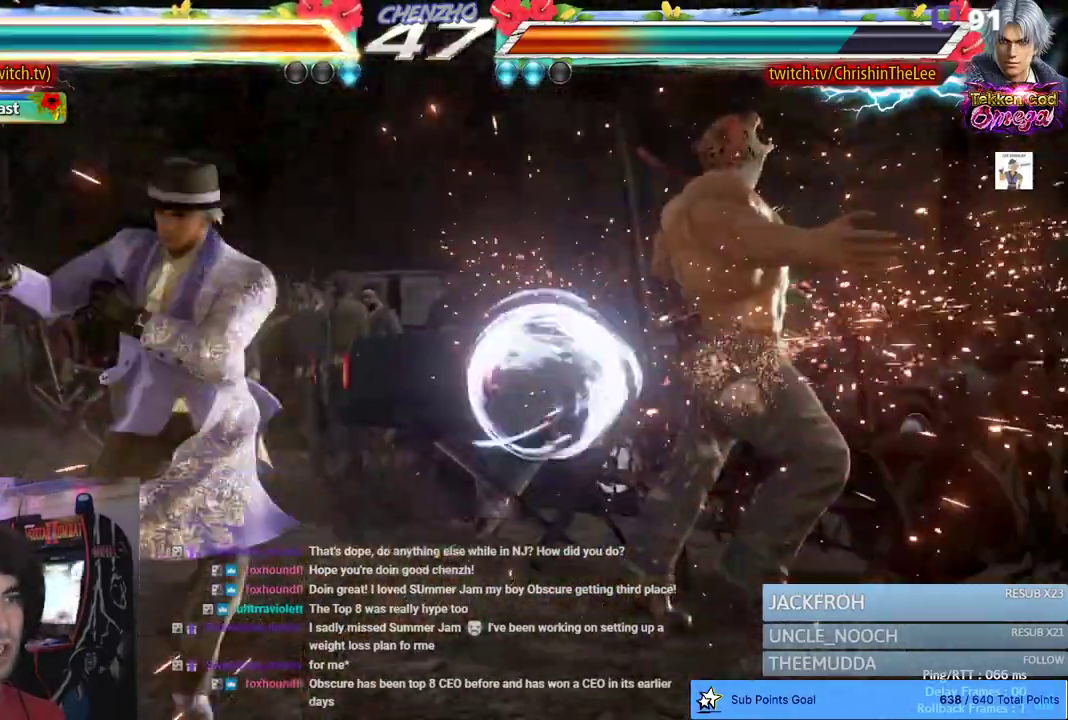
{"dt_ms": 500, "buttons": [], "left_stick": "center", "right_stick": "center", "events": []}
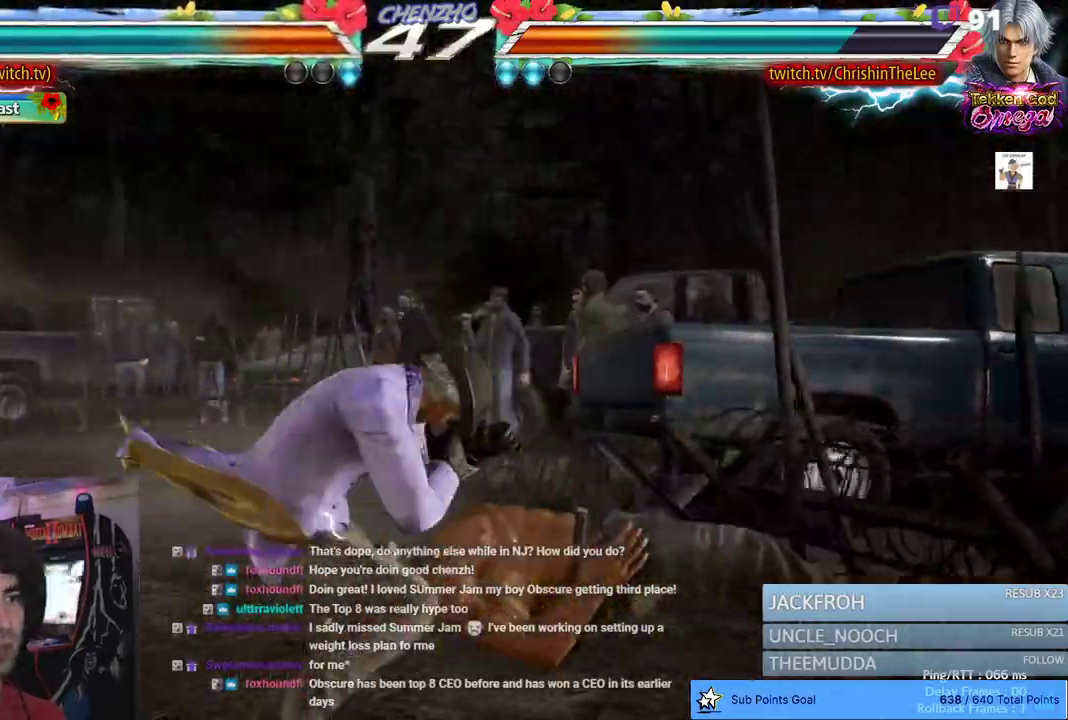
{"dt_ms": 500, "buttons": ["SQUARE"], "left_stick": "center", "right_stick": "center", "events": [[117, "SQUARE", "down"], [233, "SQUARE", "up"], [300, "SQUARE", "down"], [400, "SQUARE", "up"], [483, "SQUARE", "down"]]}
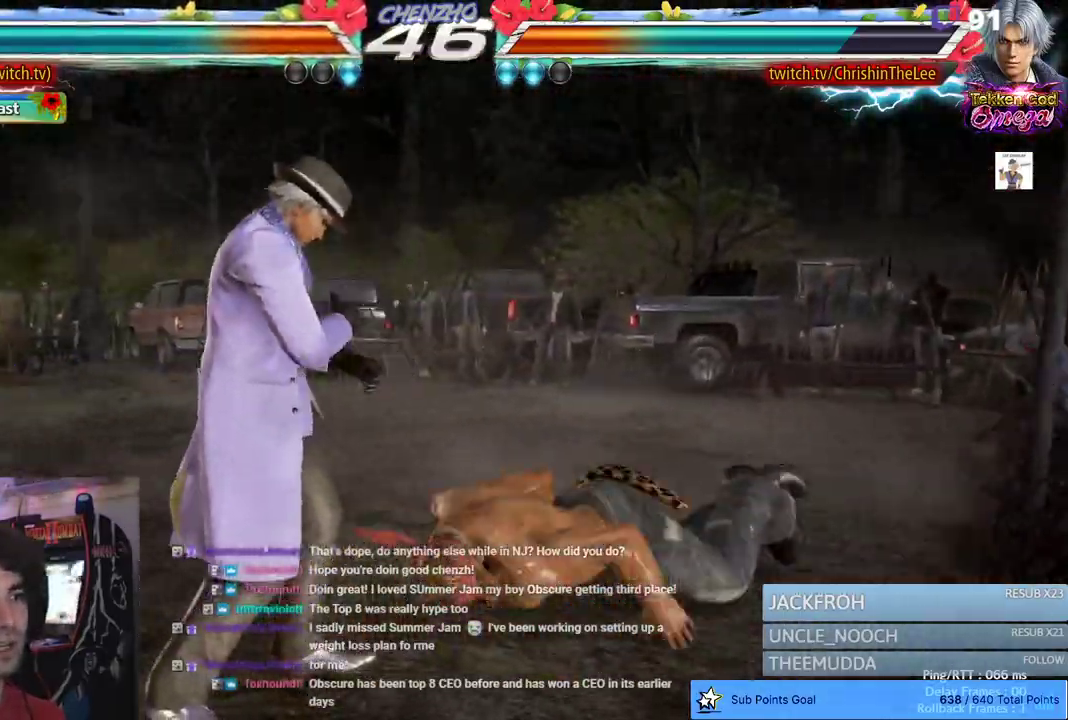
{"dt_ms": 500, "buttons": ["DPAD_RIGHT"], "left_stick": "center", "right_stick": "center", "events": [[100, "SQUARE", "up"], [117, "DPAD_RIGHT", "down"]]}
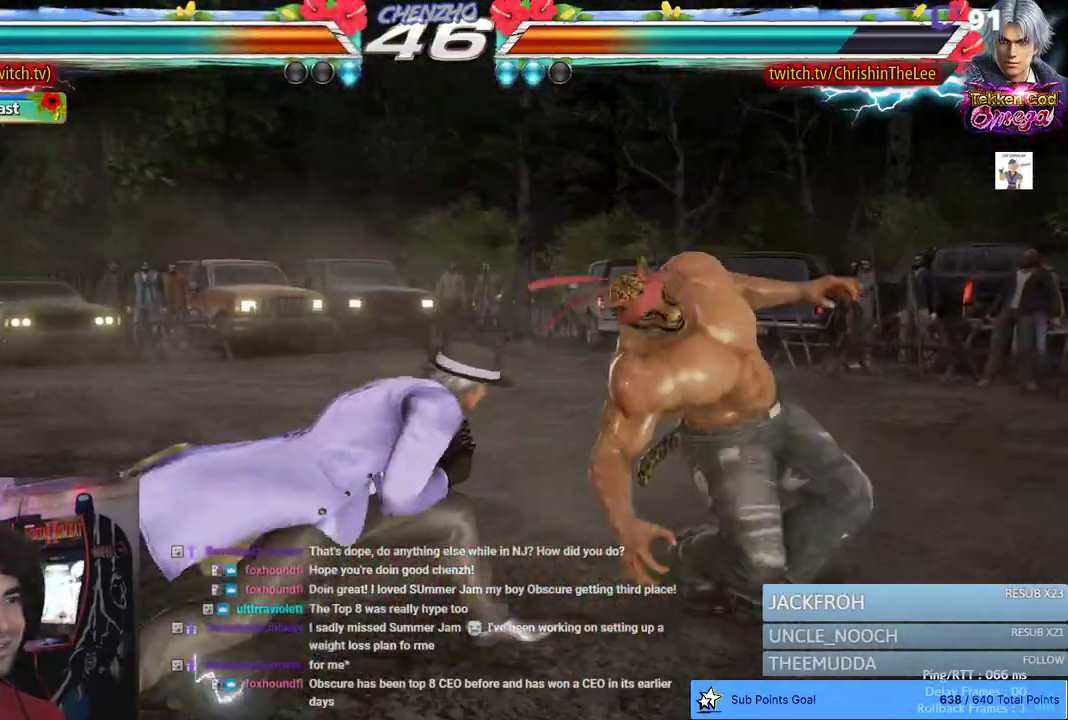
{"dt_ms": 500, "buttons": ["DPAD_RIGHT"], "left_stick": "center", "right_stick": "center", "events": [[383, "DPAD_RIGHT", "up"], [433, "DPAD_RIGHT", "down"]]}
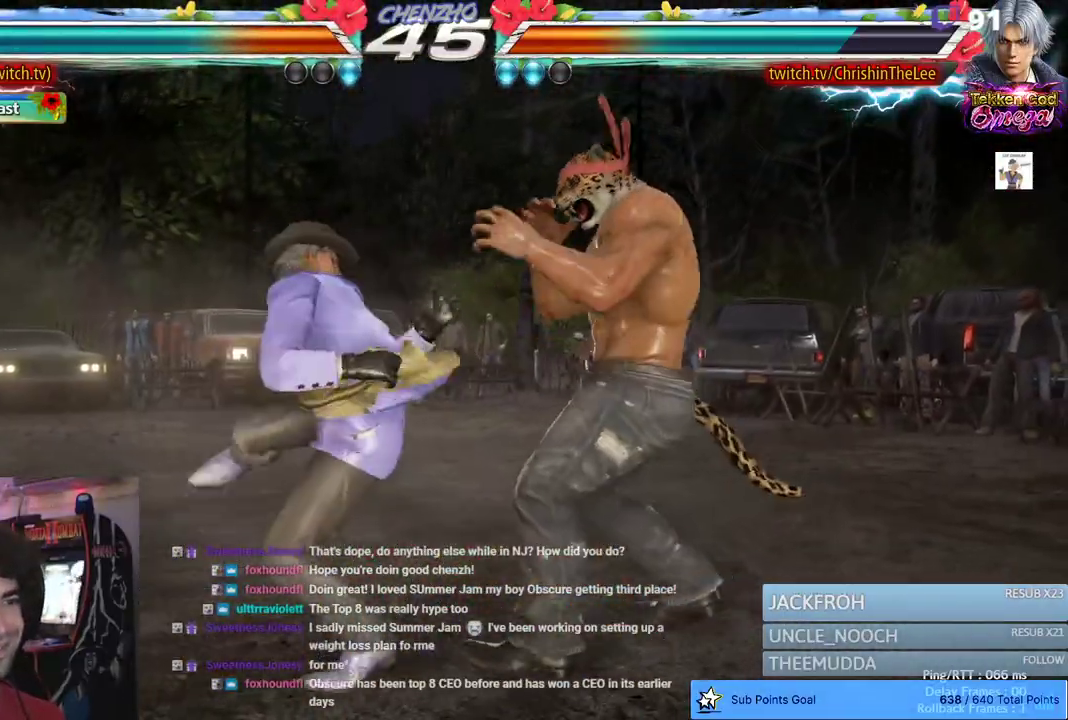
{"dt_ms": 500, "buttons": [], "left_stick": "center", "right_stick": "center", "events": [[200, "DPAD_RIGHT", "up"], [367, "DPAD_LEFT", "down"], [417, "DPAD_LEFT", "up"]]}
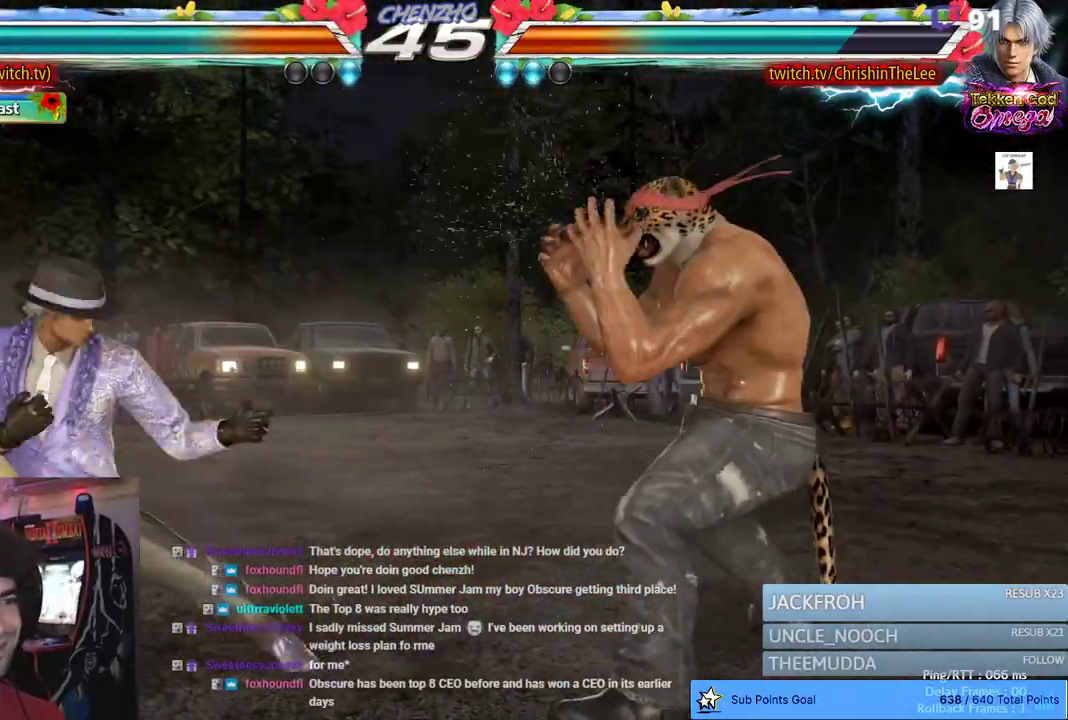
{"dt_ms": 500, "buttons": [], "left_stick": "center", "right_stick": "center", "events": [[117, "DPAD_RIGHT", "down"], [500, "DPAD_RIGHT", "up"]]}